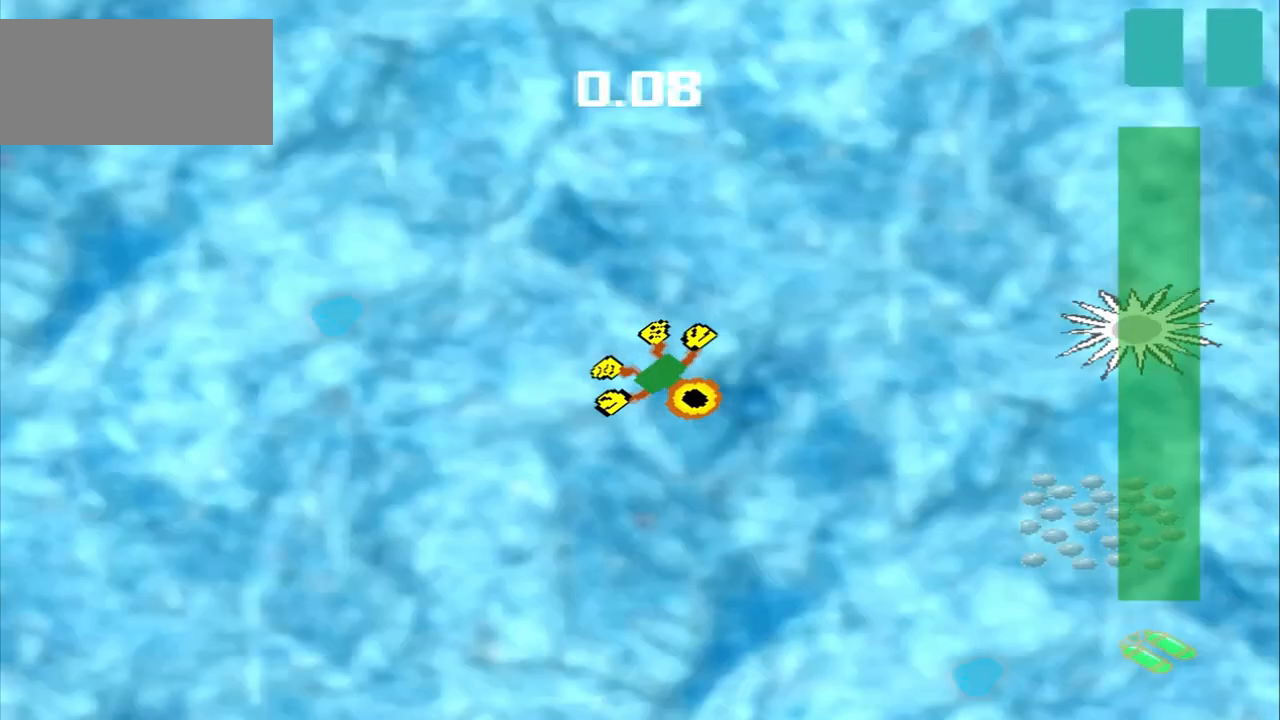
Gameplay with a controller (PlayStation layout); each line is a JSON object with the inputs held at the frame after it (dt_ms = milliseconds from this image to that frame). "events" lists button and stick changes between this image and that frame as [ms after this image, input, new state], when the widget could be followed in between. Not read: CROSS L2 L3 R2 R3 right_stick.
{"dt_ms": 500, "buttons": [], "left_stick": "down-right", "events": []}
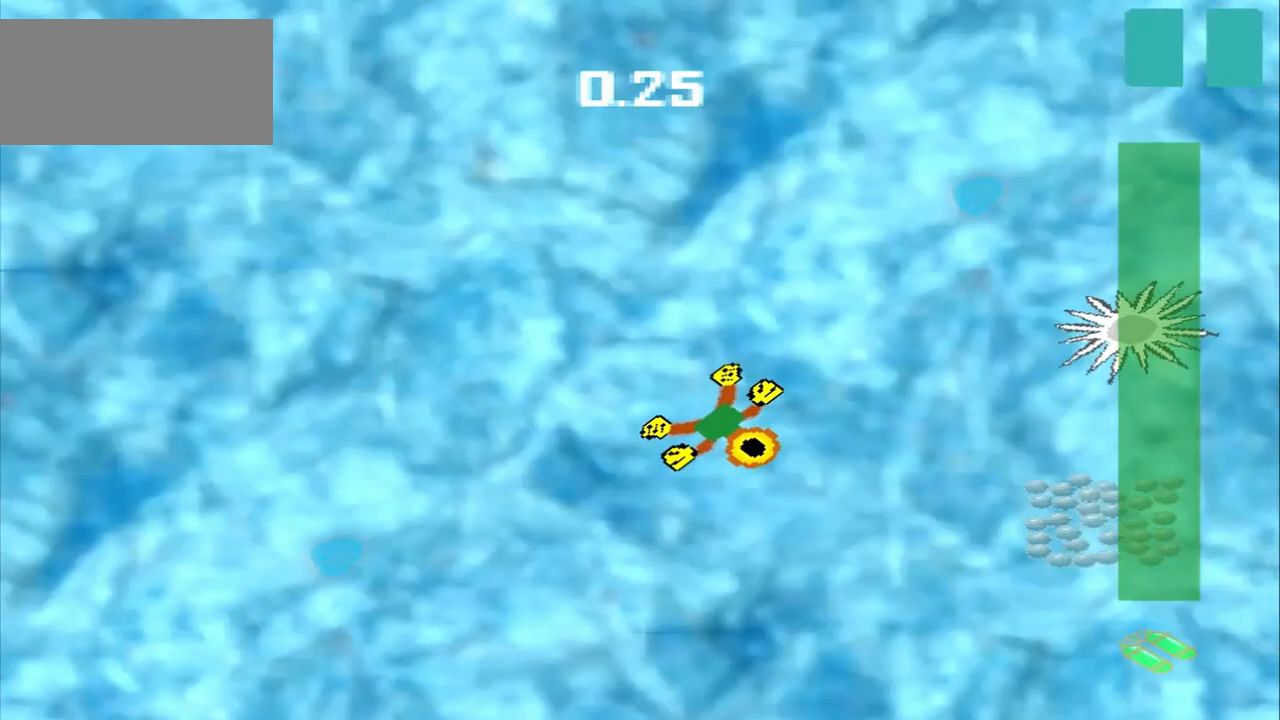
{"dt_ms": 500, "buttons": [], "left_stick": "down-right", "events": []}
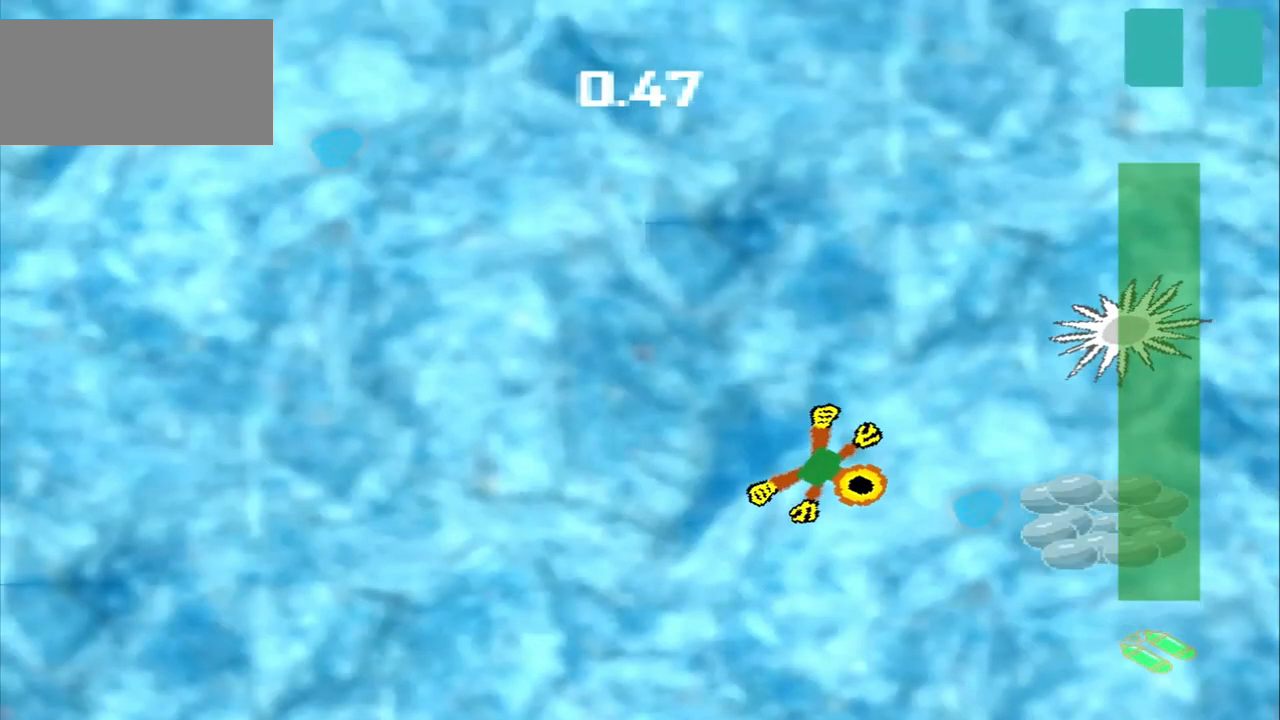
{"dt_ms": 500, "buttons": [], "left_stick": "center", "events": [[500, "left_stick", "center"]]}
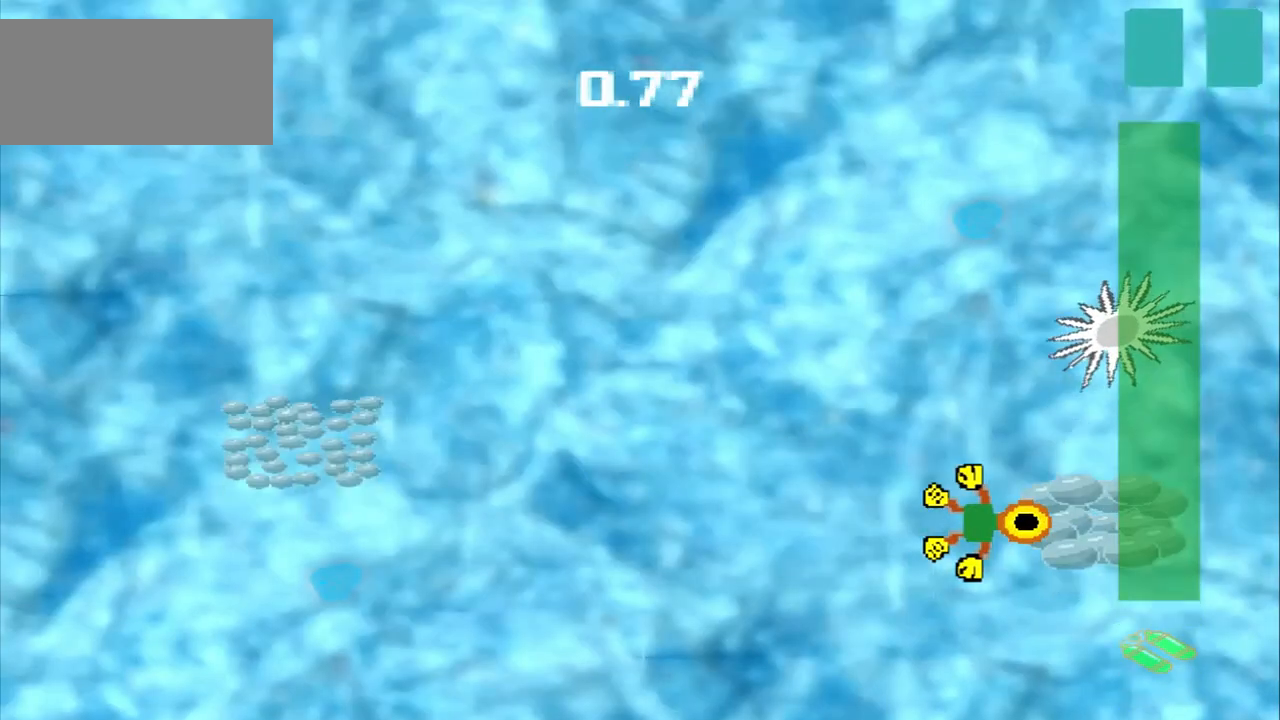
{"dt_ms": 500, "buttons": ["DPAD_DOWN"], "left_stick": "up-left", "events": [[250, "left_stick", "up-left"], [292, "DPAD_DOWN", "down"]]}
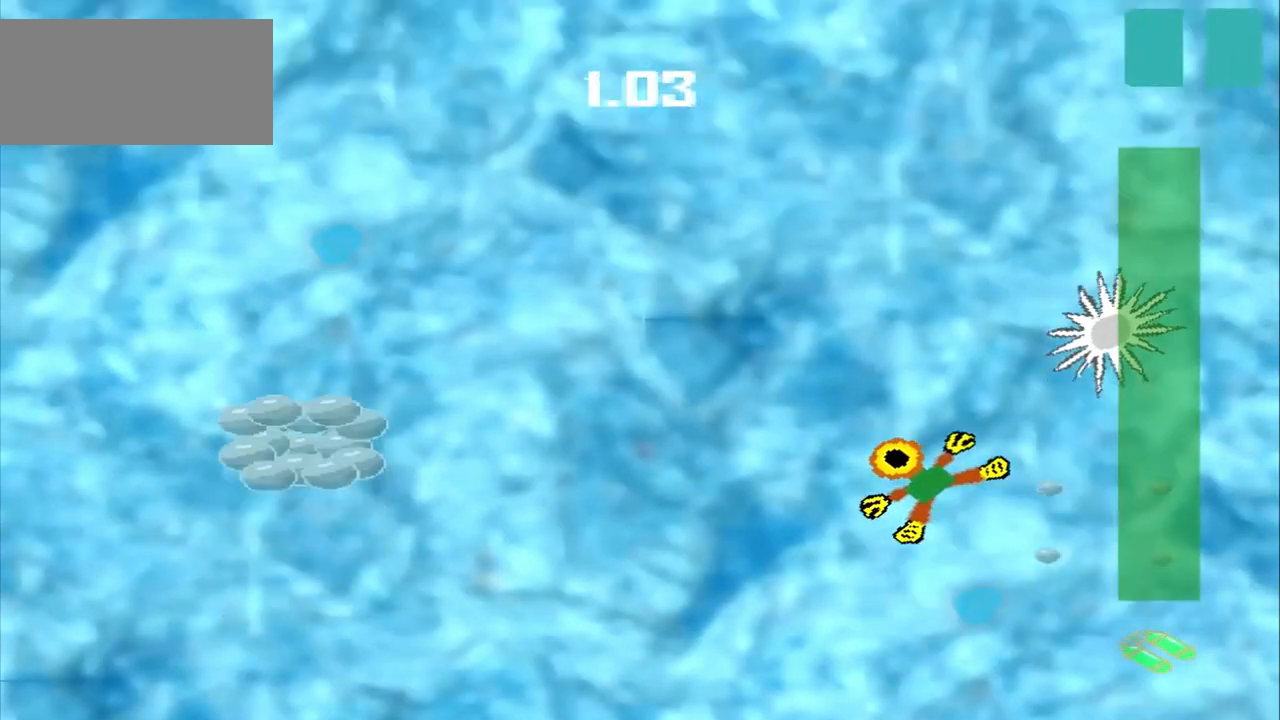
{"dt_ms": 500, "buttons": [], "left_stick": "left", "events": [[167, "DPAD_DOWN", "up"], [333, "left_stick", "left"]]}
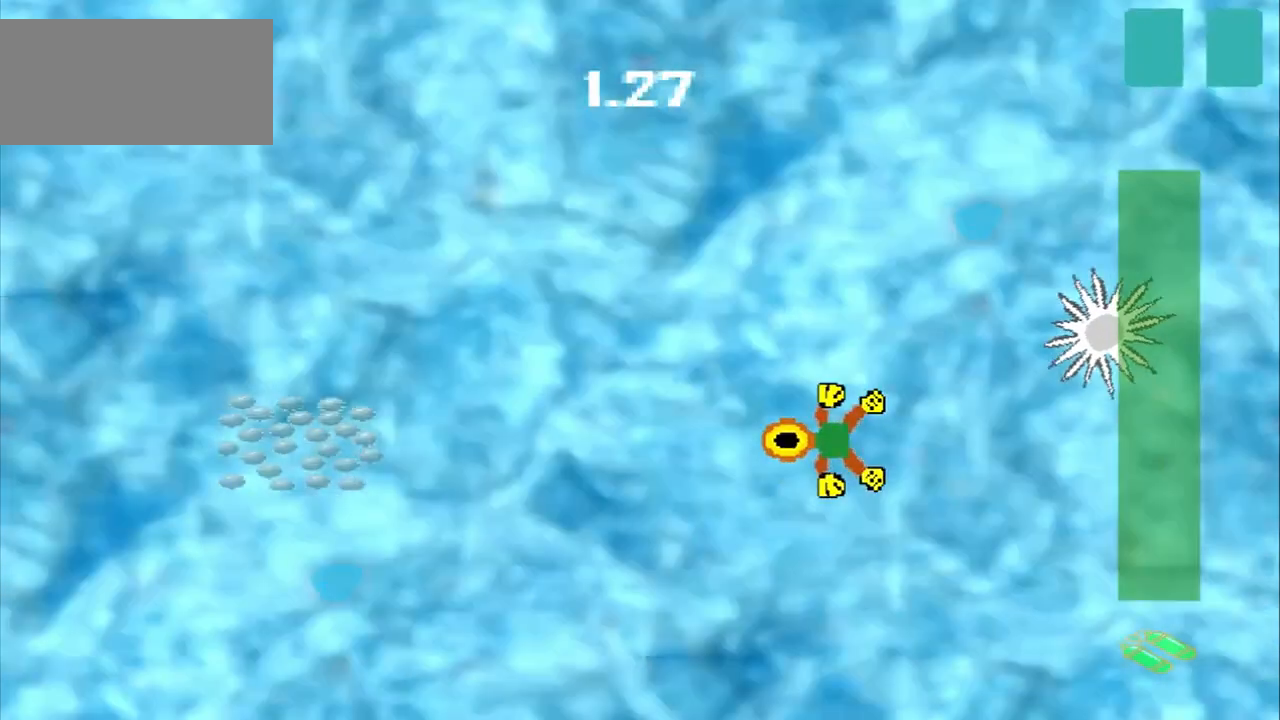
{"dt_ms": 500, "buttons": [], "left_stick": "left", "events": []}
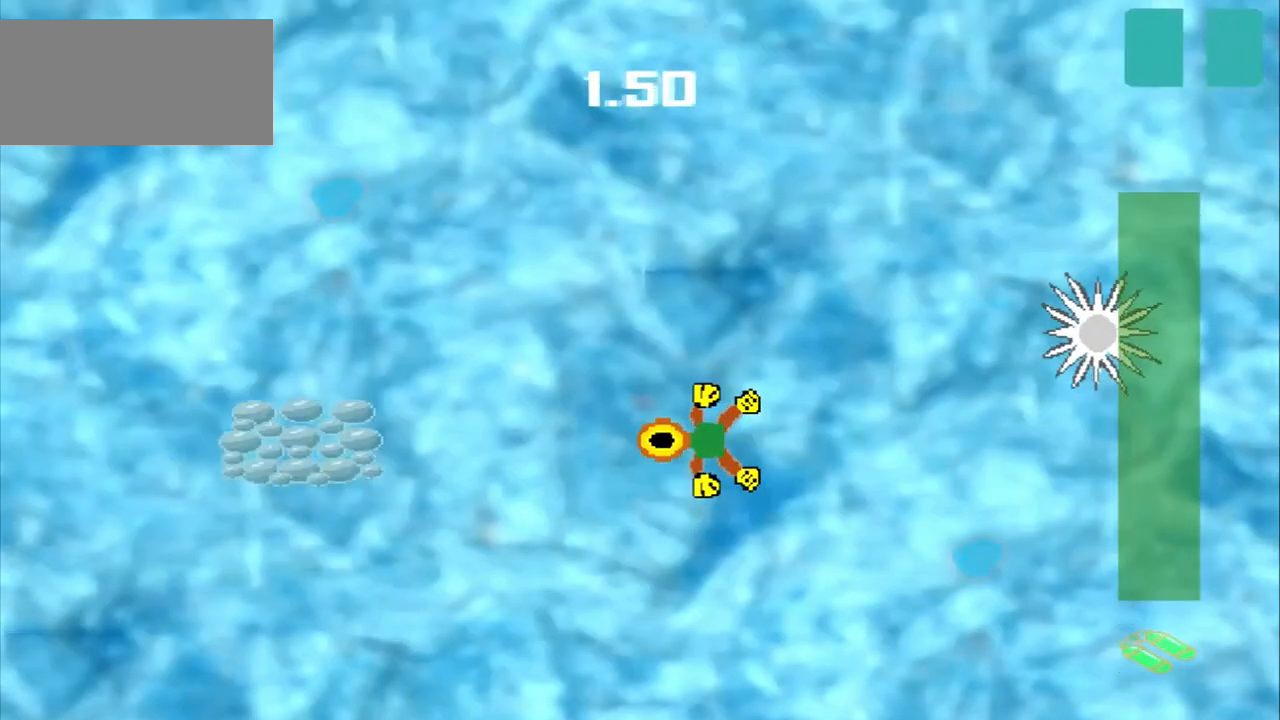
{"dt_ms": 500, "buttons": [], "left_stick": "left", "events": []}
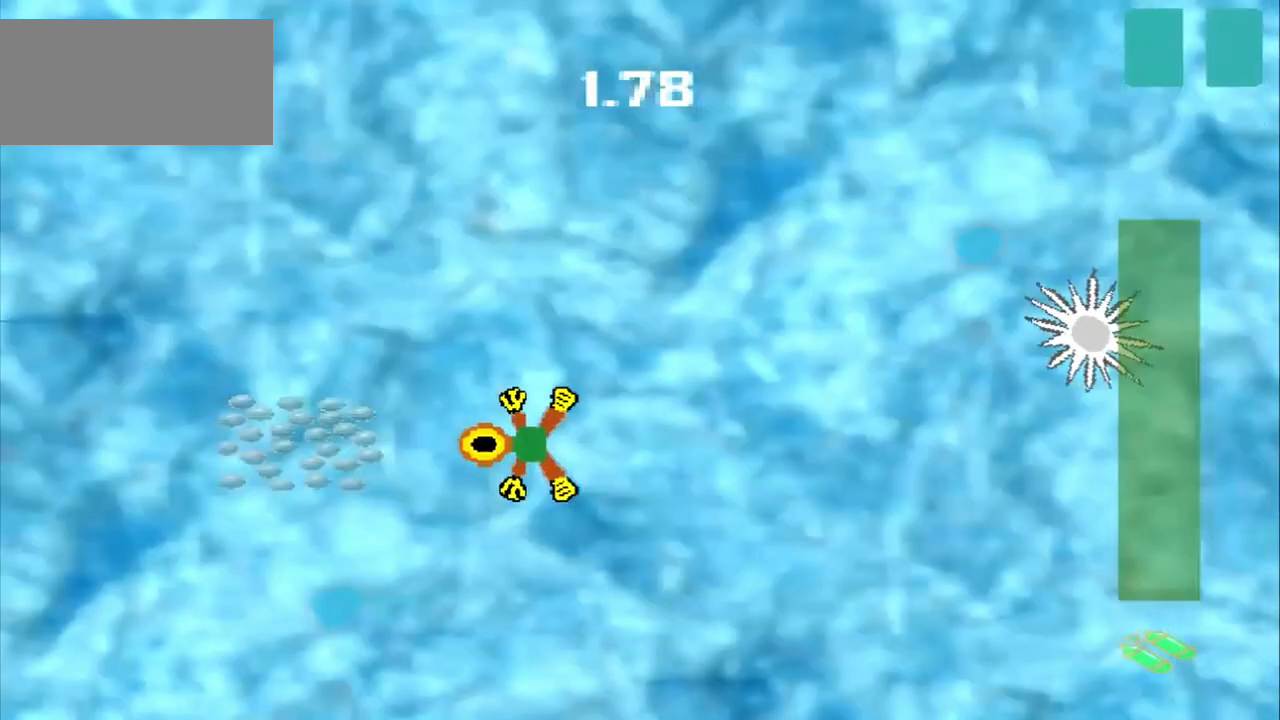
{"dt_ms": 500, "buttons": [], "left_stick": "down-right", "events": [[333, "left_stick", "center"], [500, "left_stick", "down-right"]]}
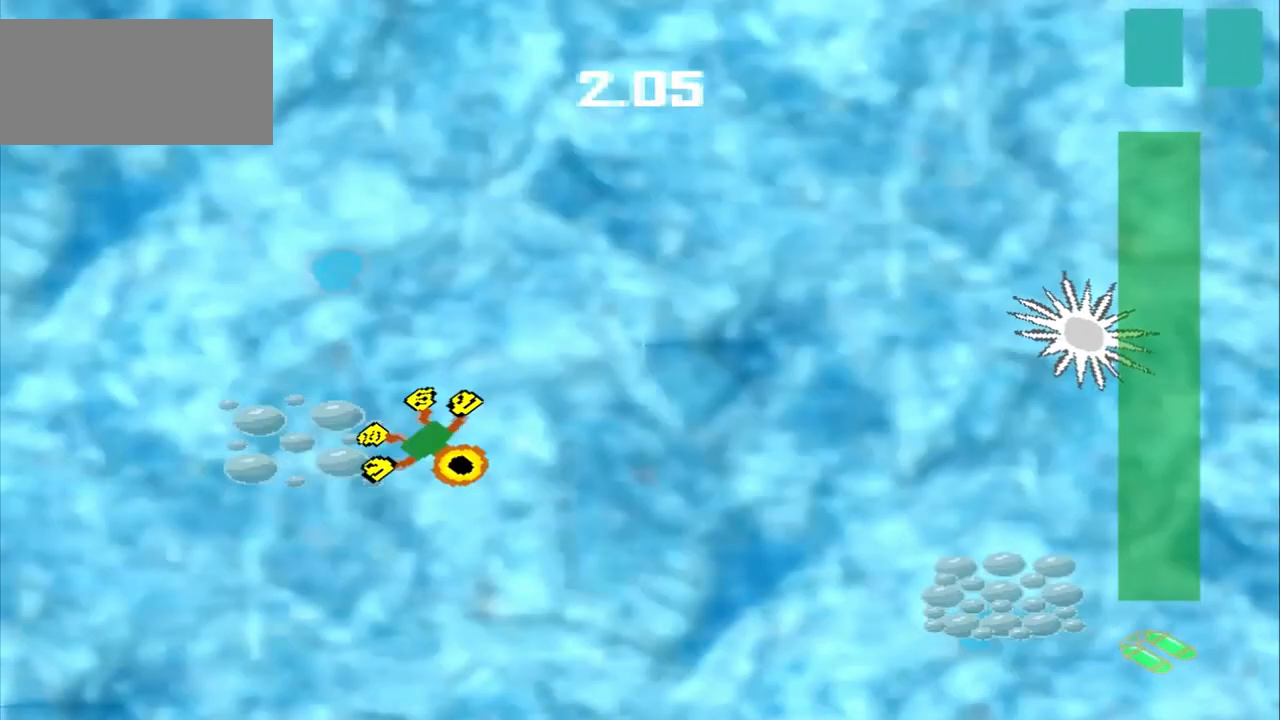
{"dt_ms": 500, "buttons": [], "left_stick": "down-right", "events": []}
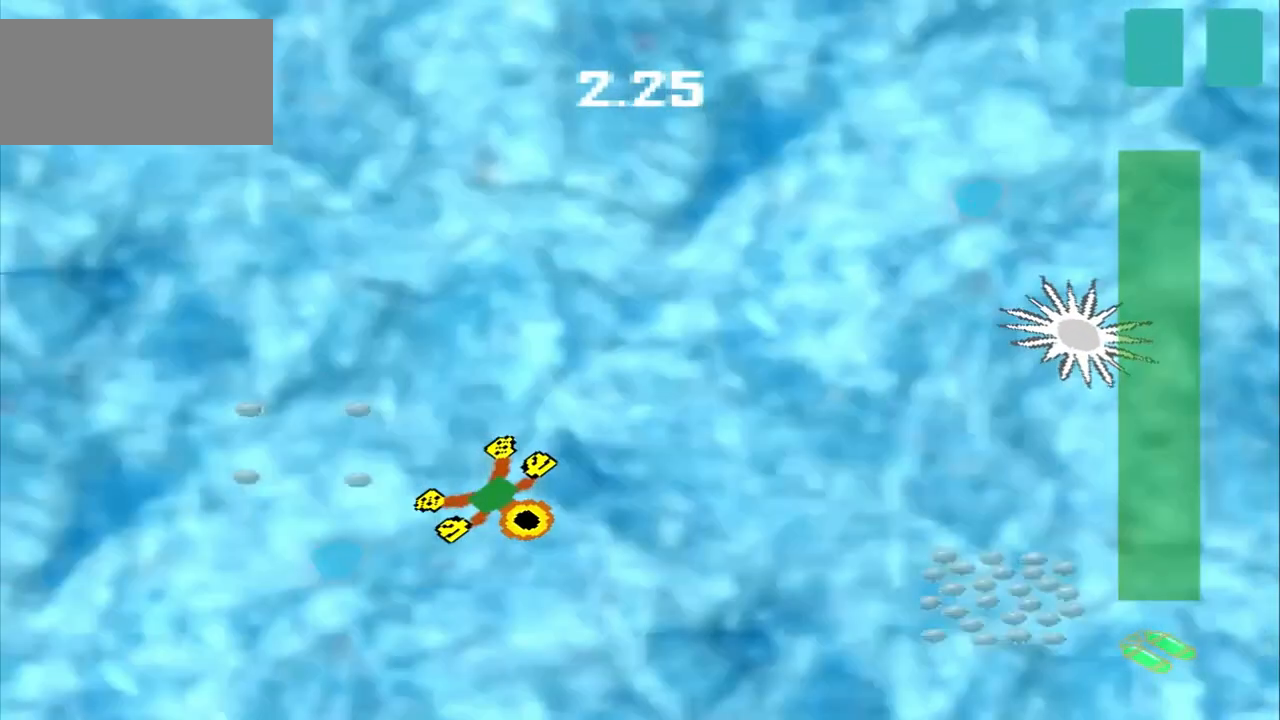
{"dt_ms": 500, "buttons": [], "left_stick": "down-right", "events": []}
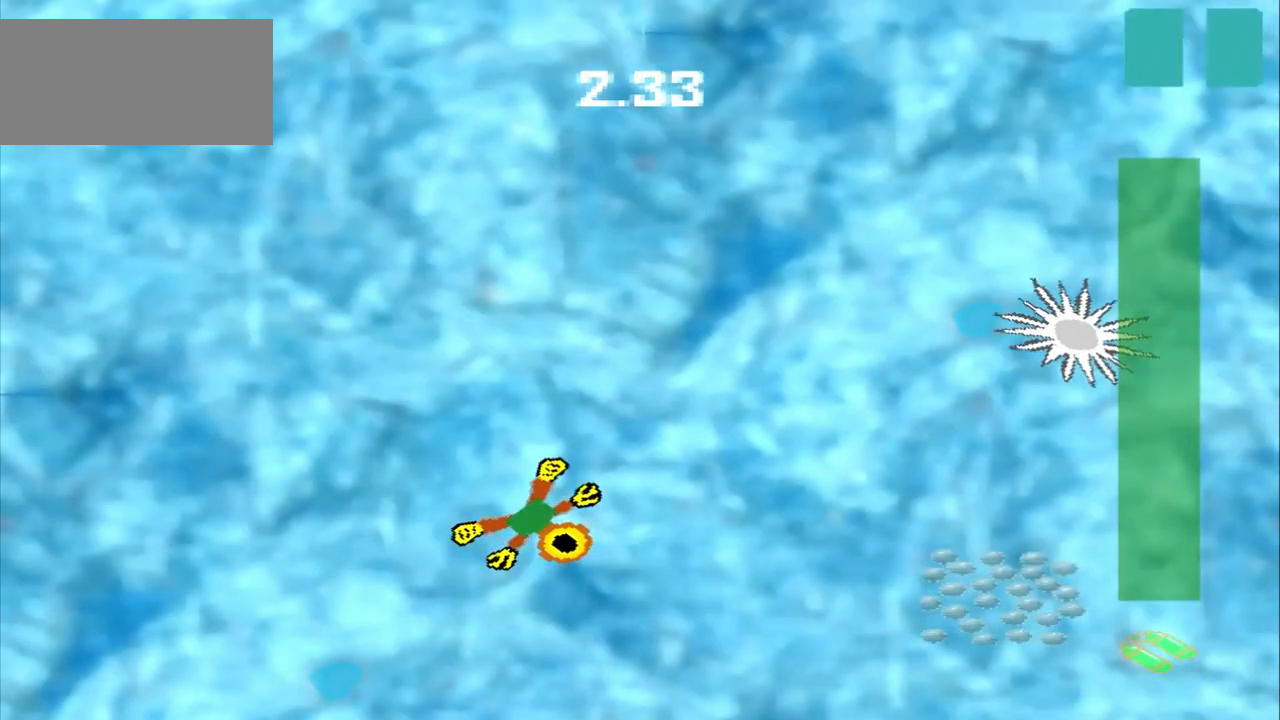
{"dt_ms": 500, "buttons": [], "left_stick": "right", "events": [[458, "left_stick", "right"]]}
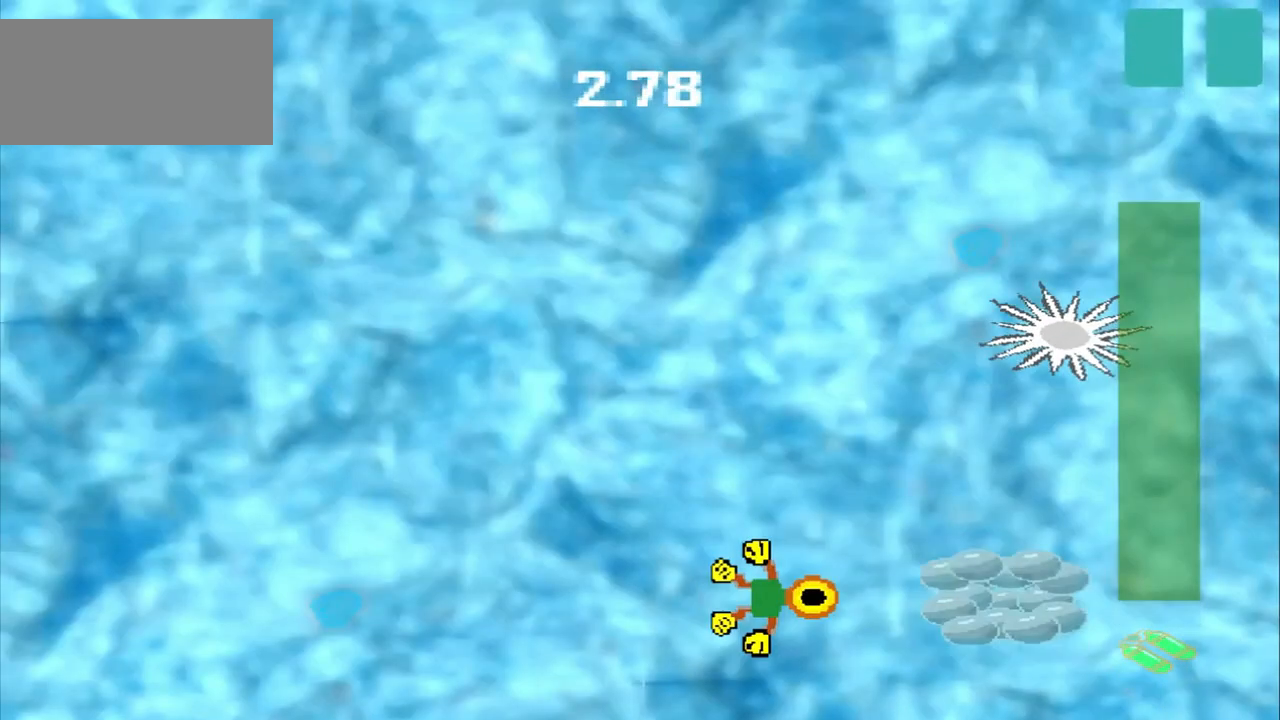
{"dt_ms": 500, "buttons": ["DPAD_DOWN"], "left_stick": "up-left", "events": [[333, "left_stick", "center"], [500, "DPAD_DOWN", "down"], [500, "left_stick", "up-left"]]}
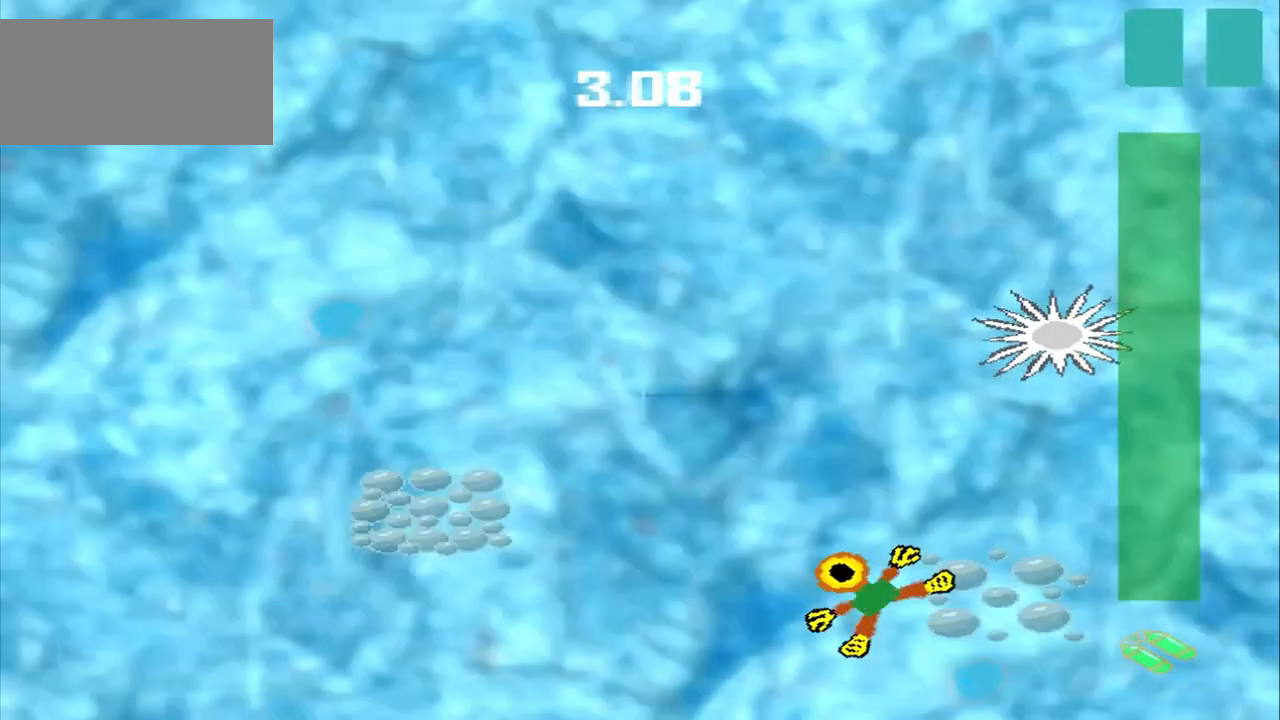
{"dt_ms": 1000, "buttons": [], "left_stick": "left"}
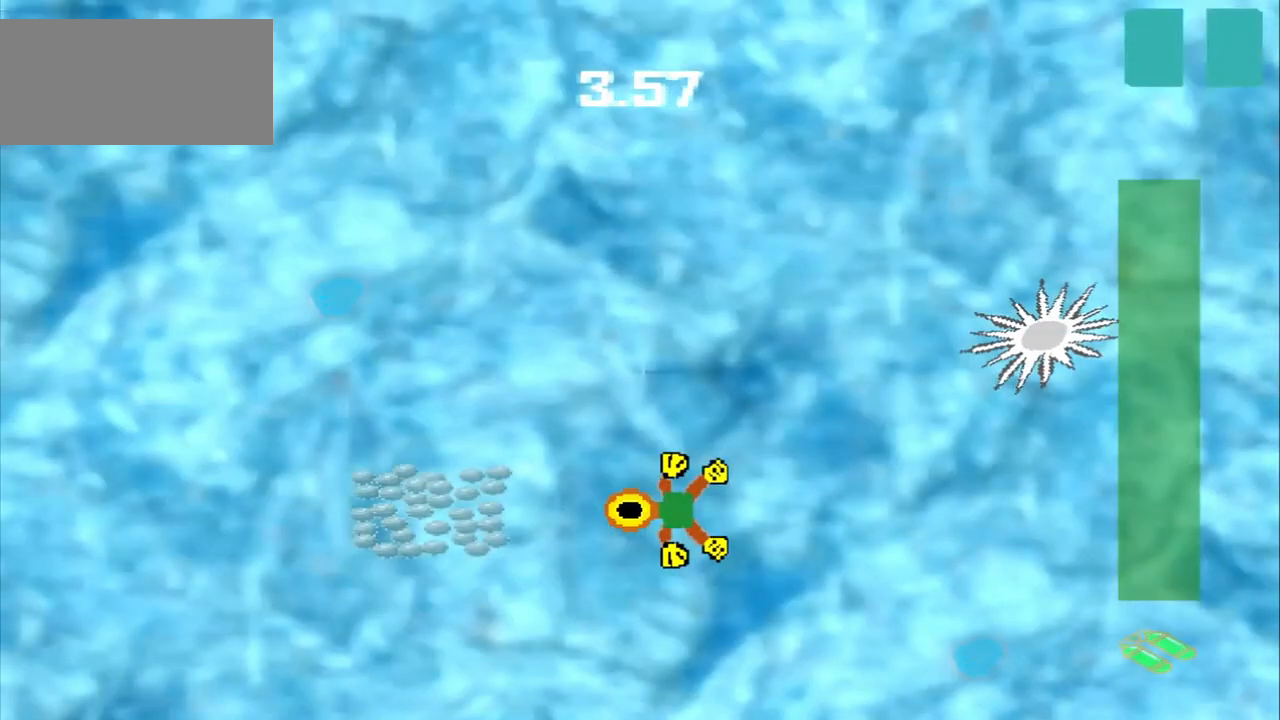
{"dt_ms": 500, "buttons": [], "left_stick": "up-right", "events": [[333, "left_stick", "center"], [458, "left_stick", "up-right"]]}
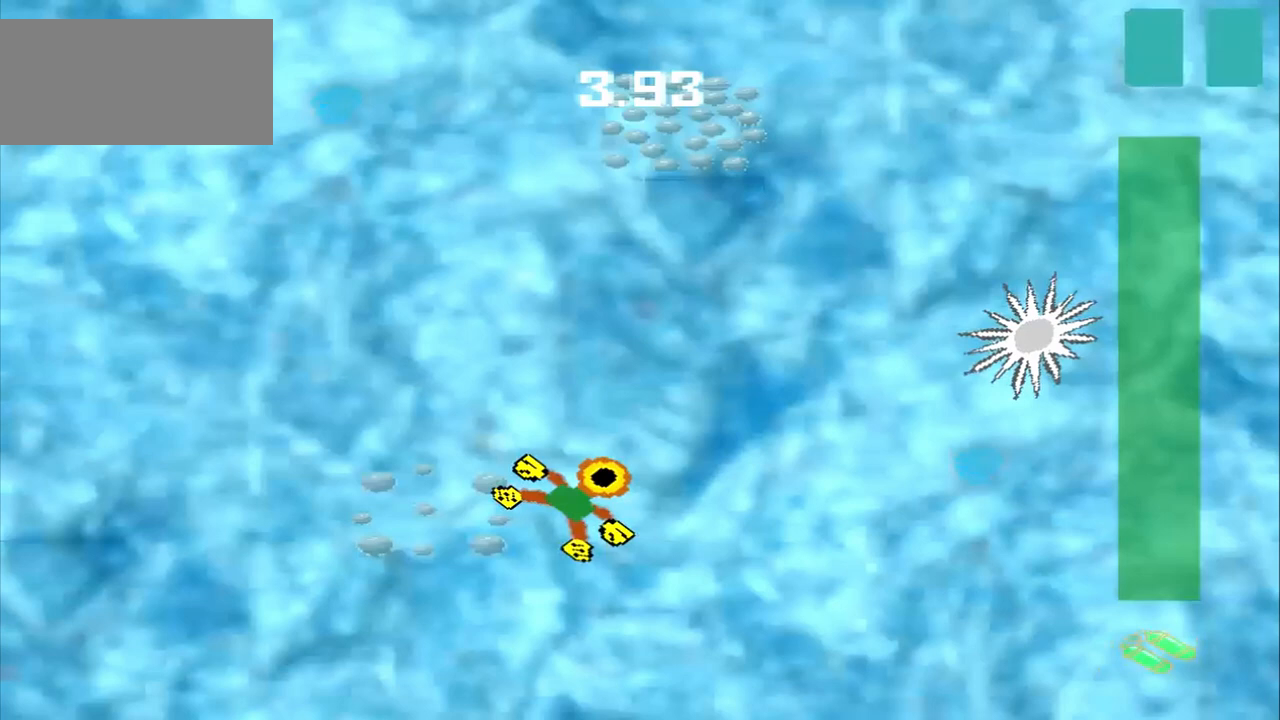
{"dt_ms": 500, "buttons": [], "left_stick": "up-right", "events": []}
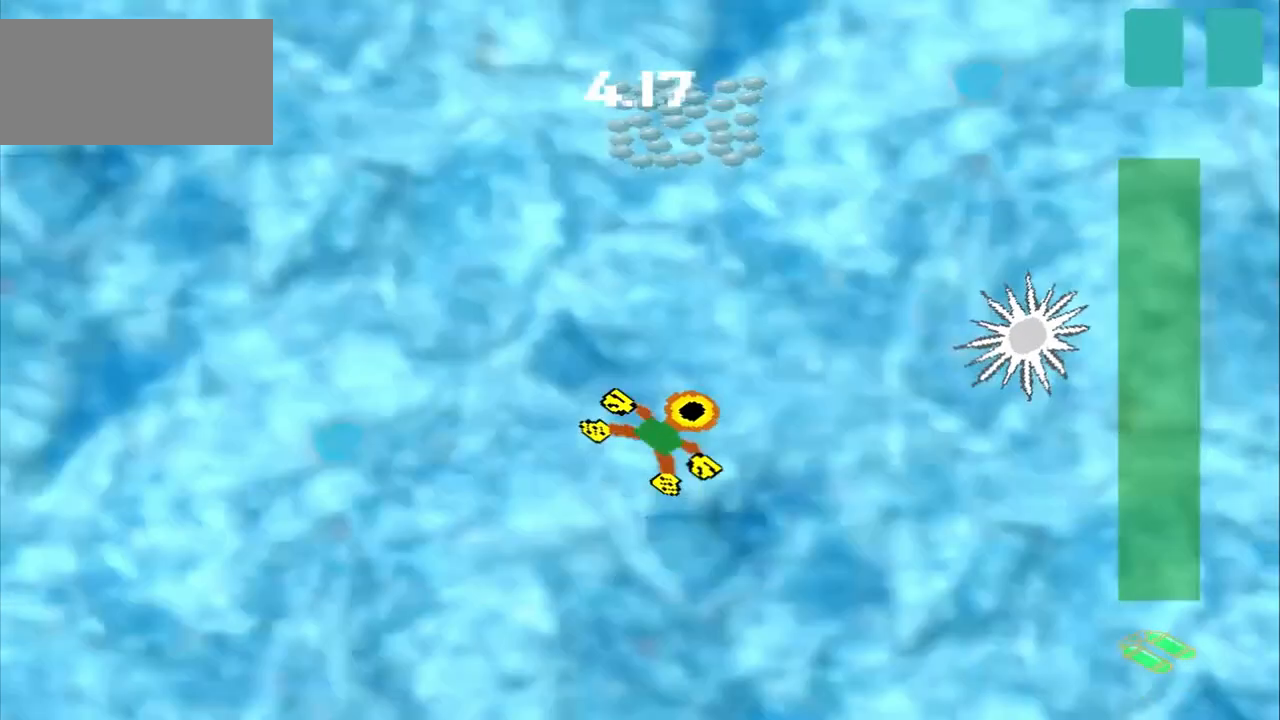
{"dt_ms": 500, "buttons": [], "left_stick": "up", "events": [[458, "left_stick", "up"]]}
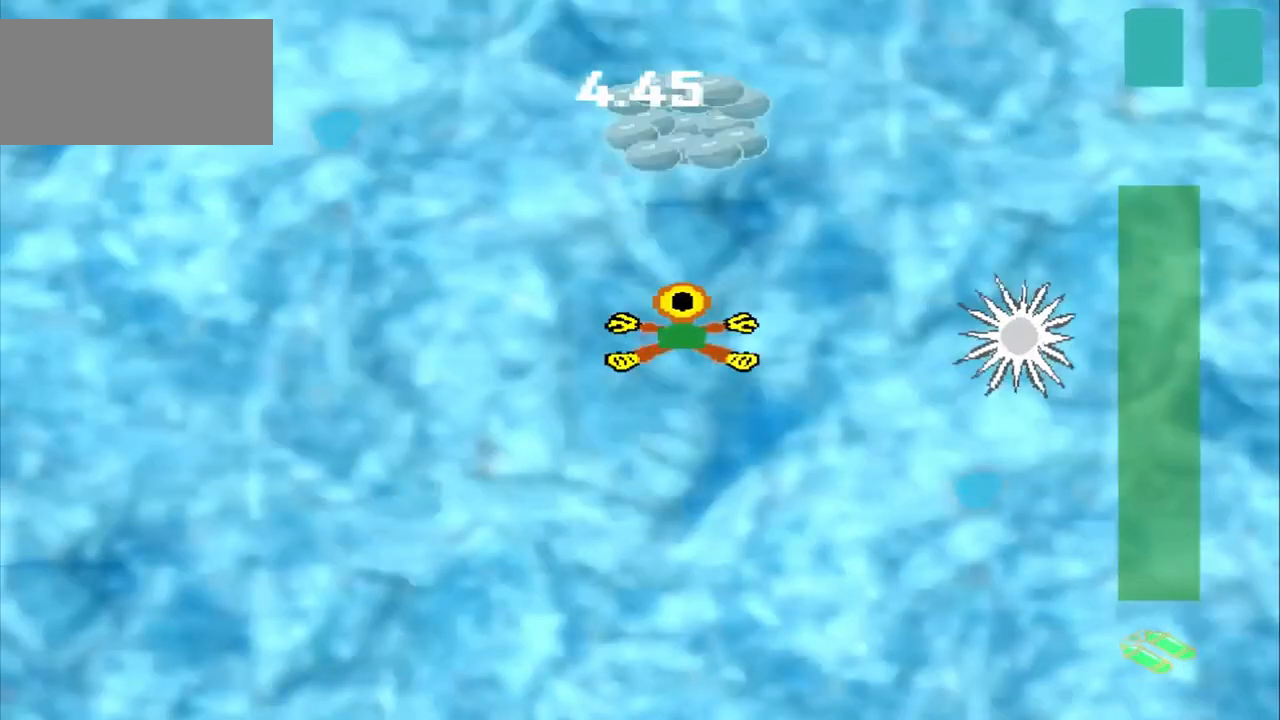
{"dt_ms": 500, "buttons": [], "left_stick": "up", "events": []}
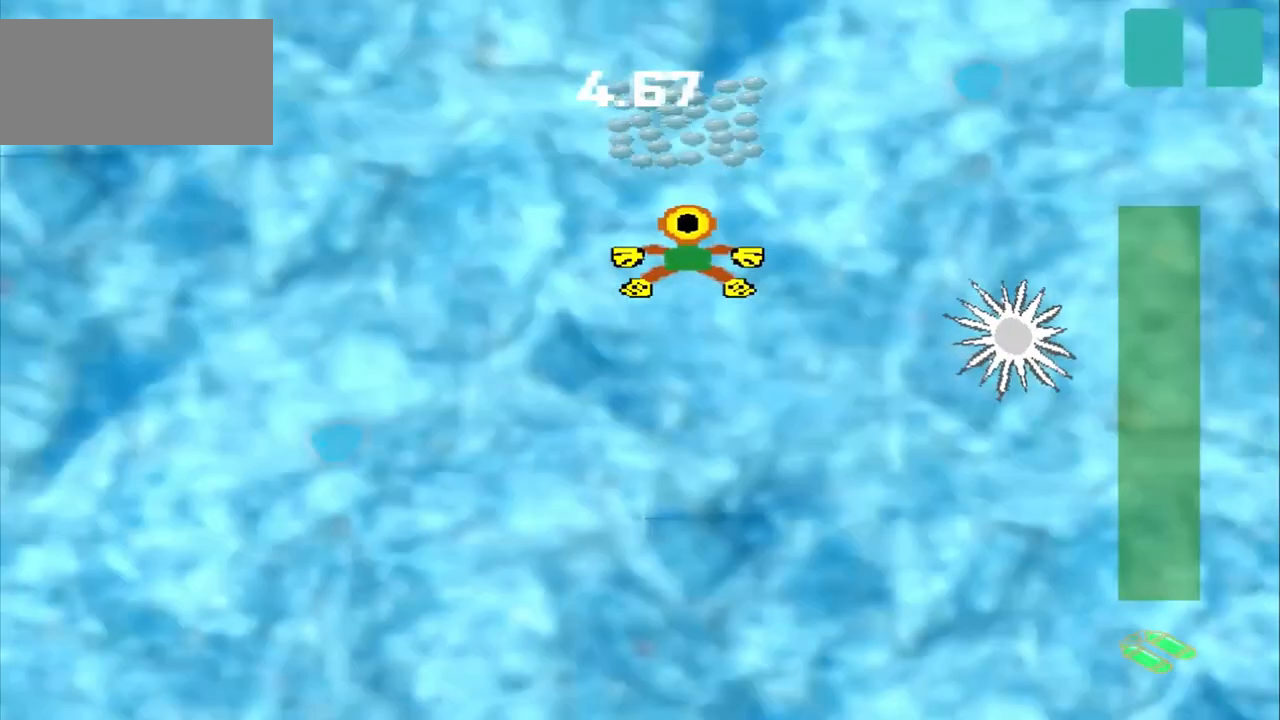
{"dt_ms": 500, "buttons": [], "left_stick": "down-left", "events": [[333, "left_stick", "center"], [458, "left_stick", "down-left"]]}
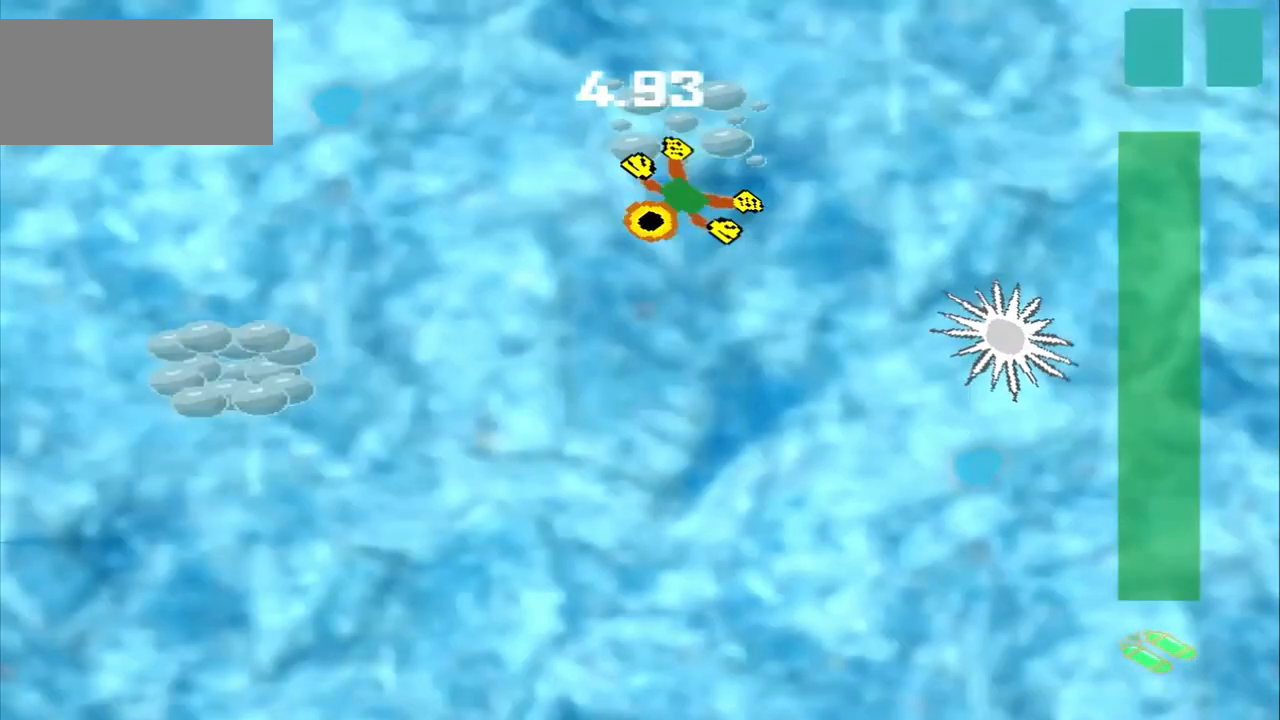
{"dt_ms": 500, "buttons": [], "left_stick": "down-left", "events": []}
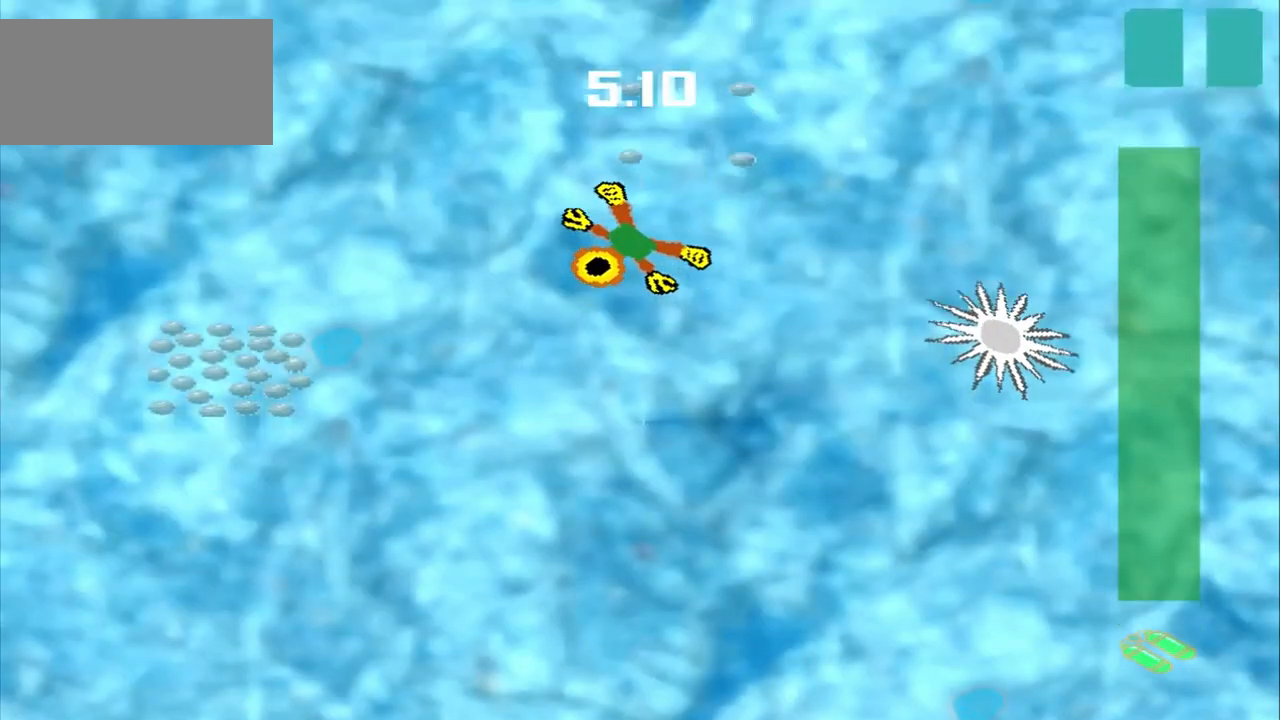
{"dt_ms": 500, "buttons": [], "left_stick": "down-left", "events": []}
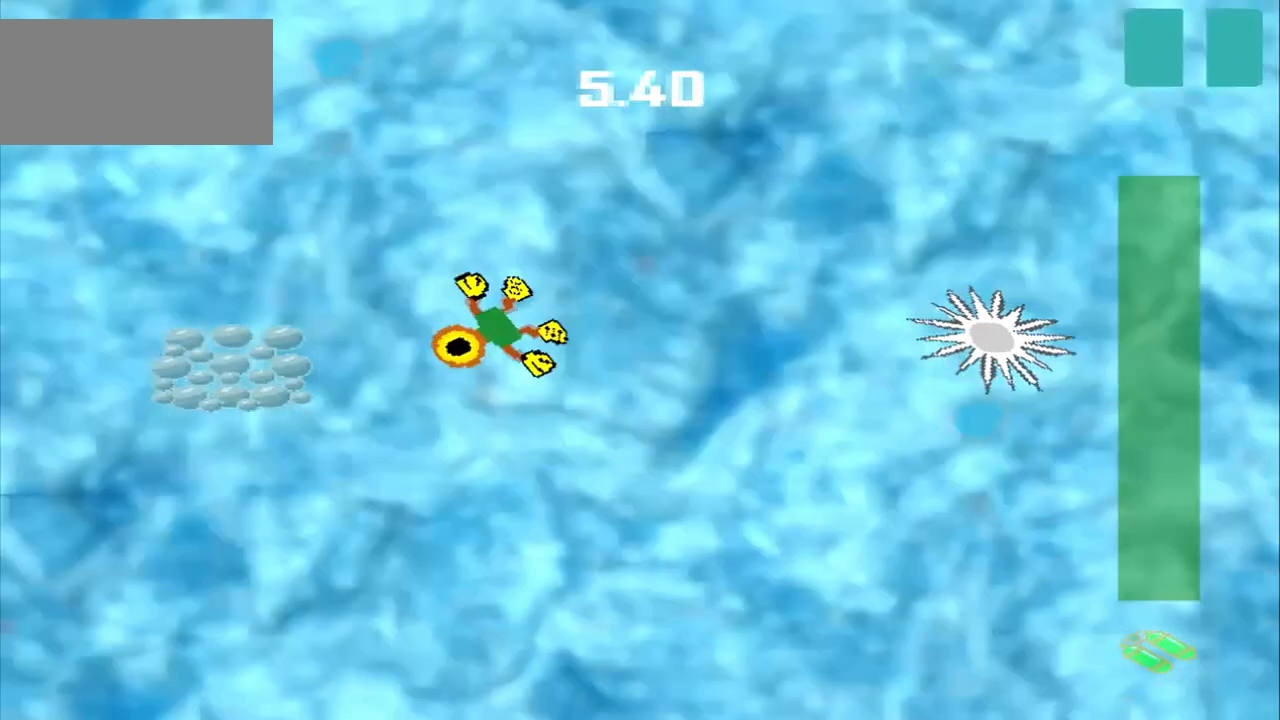
{"dt_ms": 1000, "buttons": [], "left_stick": "center"}
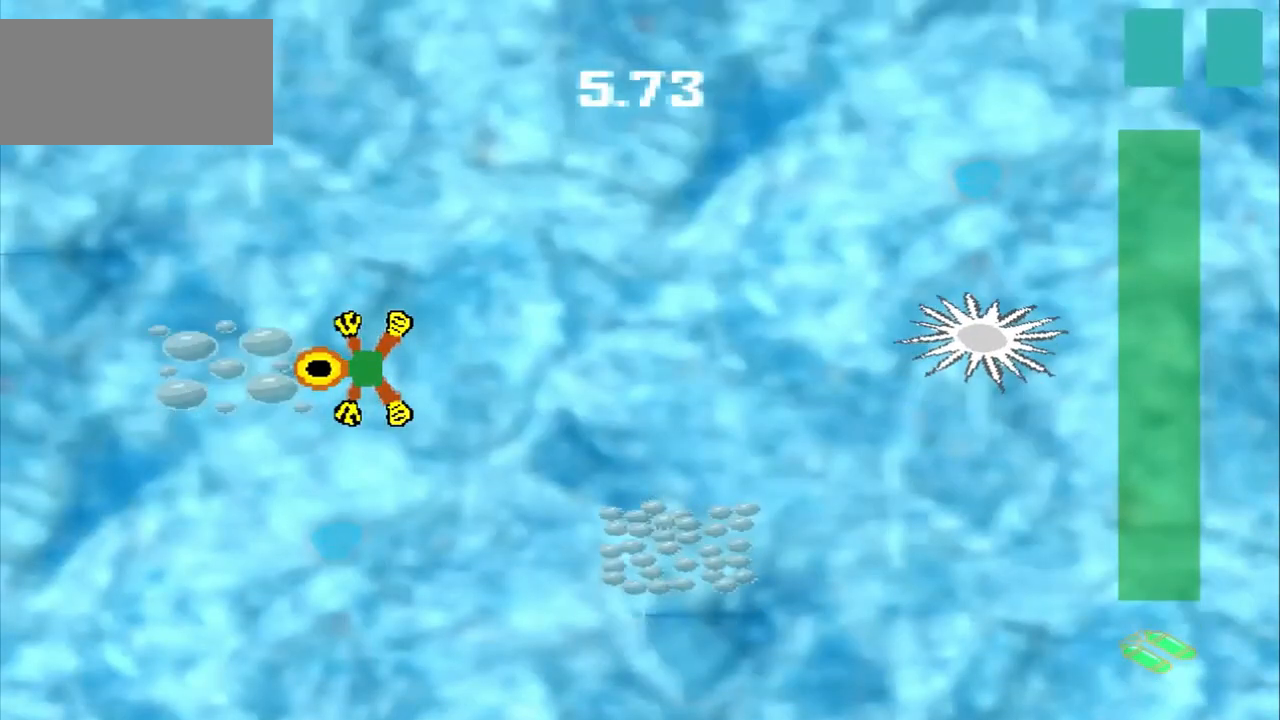
{"dt_ms": 500, "buttons": [], "left_stick": "center", "events": [[167, "left_stick", "down-right"], [500, "left_stick", "center"]]}
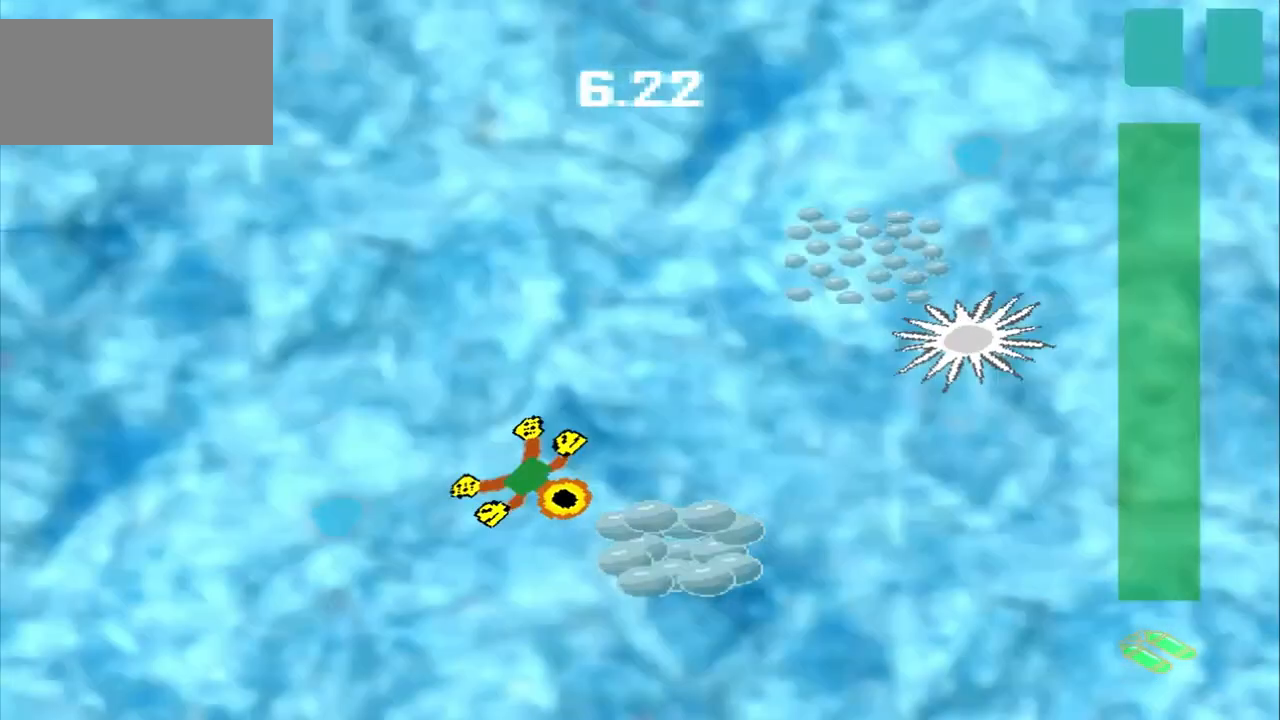
{"dt_ms": 500, "buttons": [], "left_stick": "up-right", "events": [[250, "left_stick", "up-right"]]}
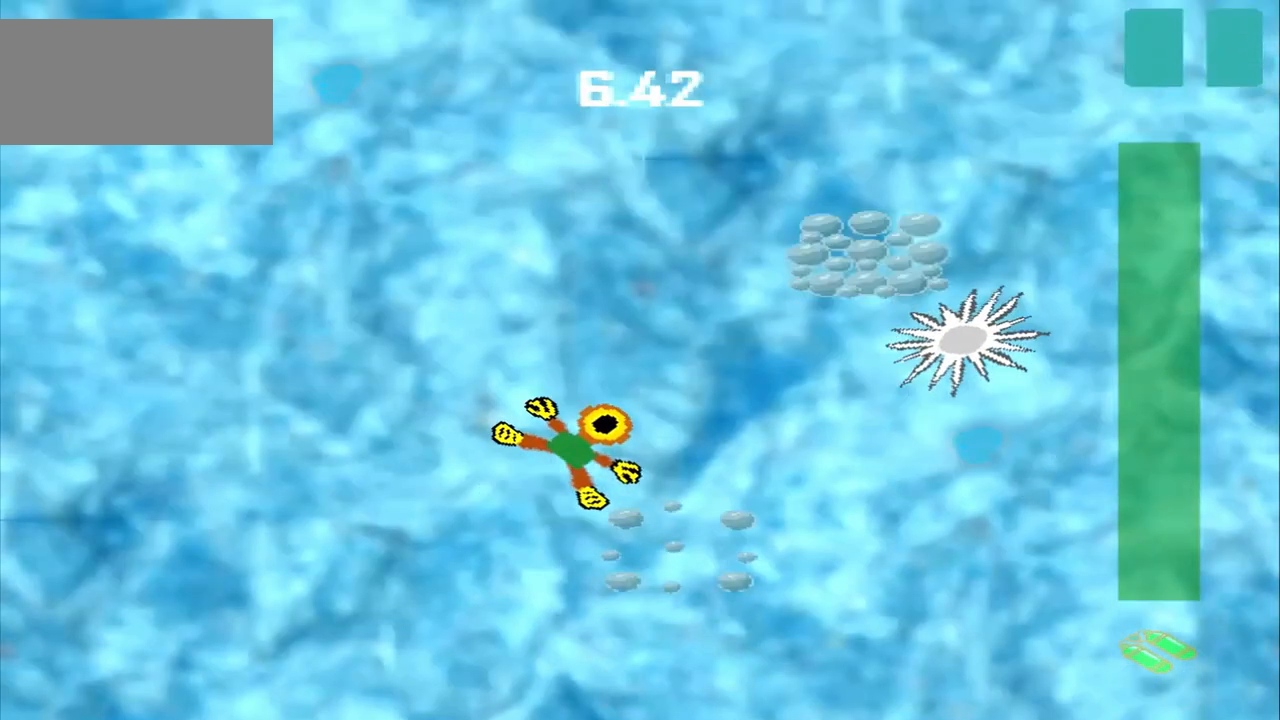
{"dt_ms": 500, "buttons": [], "left_stick": "up-right", "events": []}
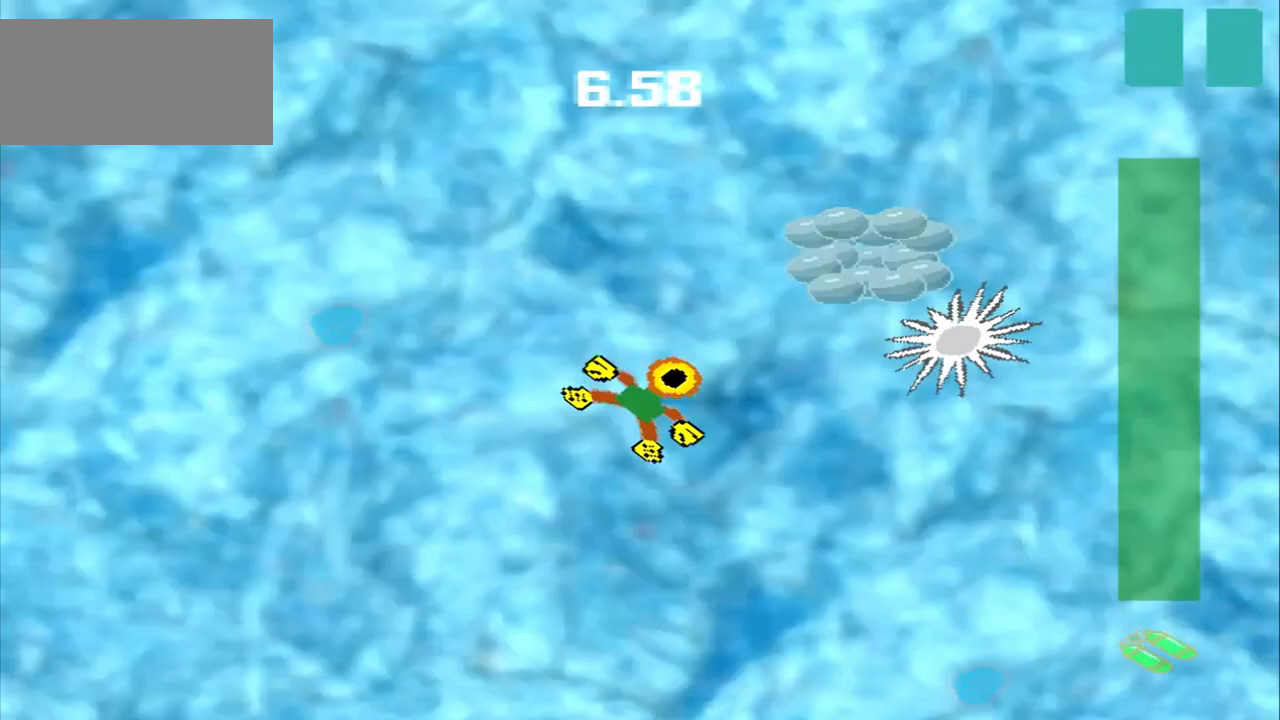
{"dt_ms": 500, "buttons": [], "left_stick": "down", "events": [[292, "left_stick", "center"], [500, "left_stick", "down"]]}
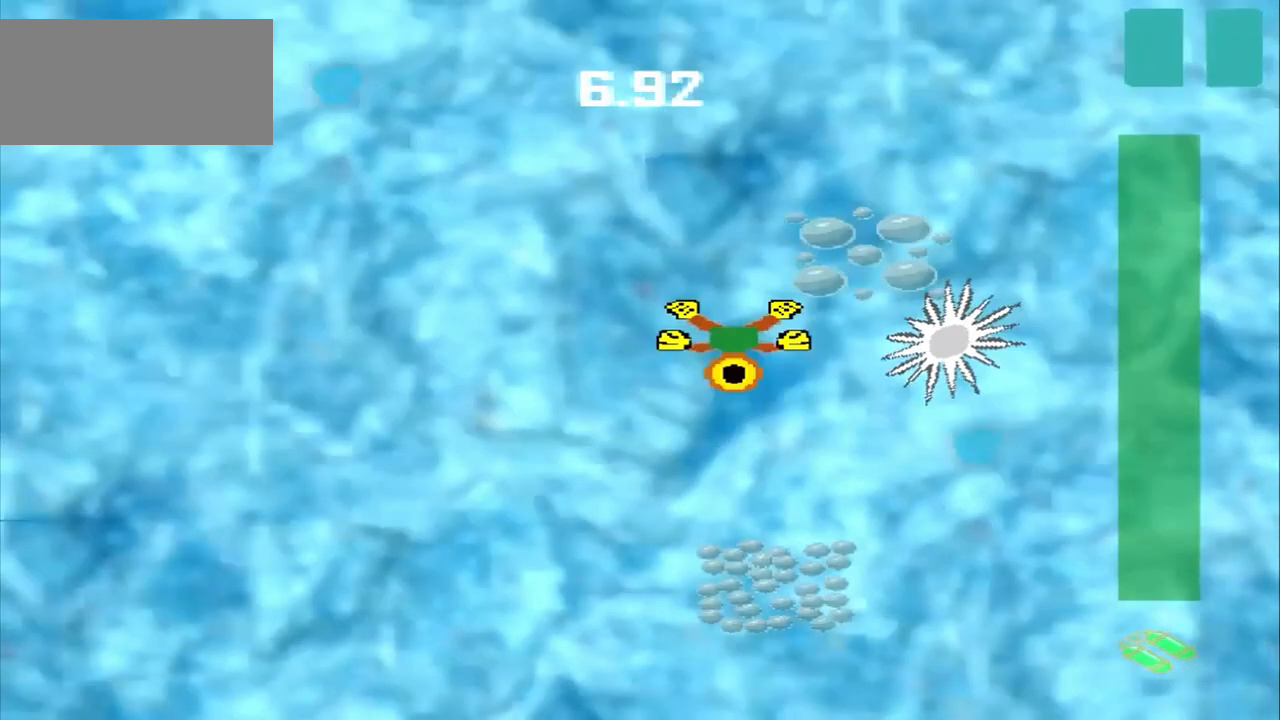
{"dt_ms": 500, "buttons": [], "left_stick": "down-right", "events": [[292, "left_stick", "down-right"]]}
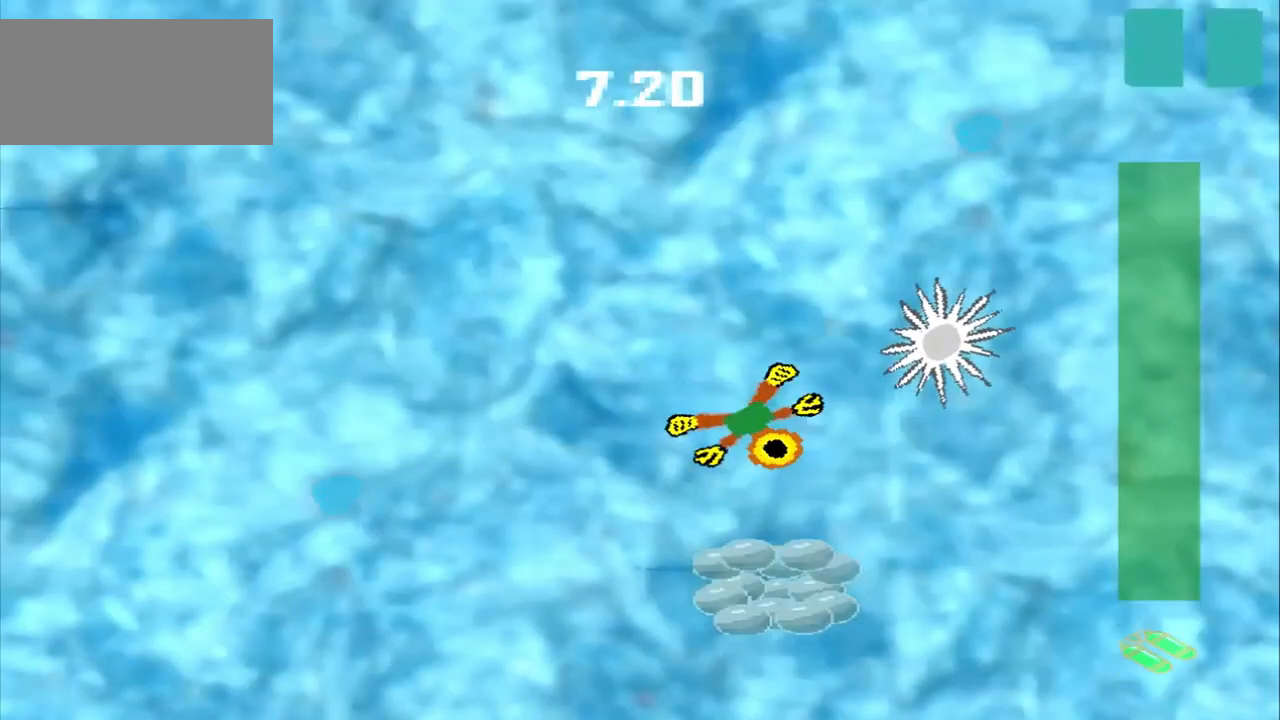
{"dt_ms": 500, "buttons": [], "left_stick": "down", "events": [[417, "left_stick", "down"]]}
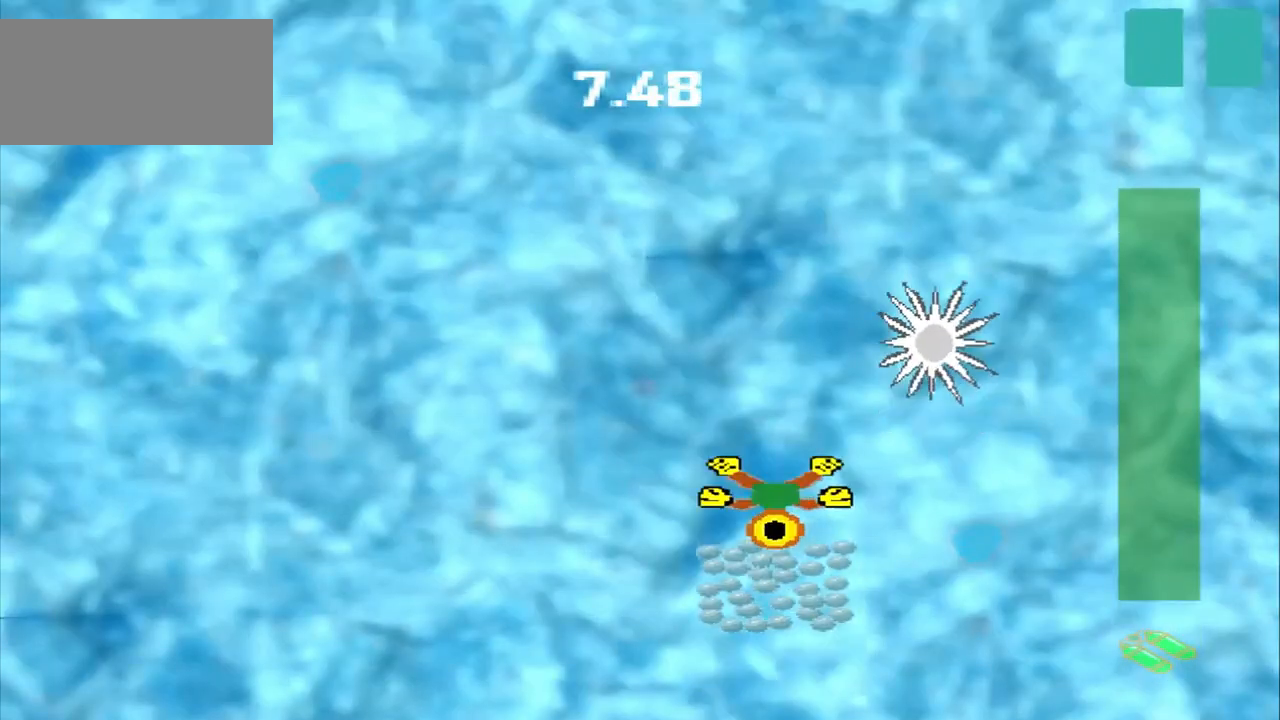
{"dt_ms": 500, "buttons": [], "left_stick": "center", "events": [[125, "left_stick", "center"]]}